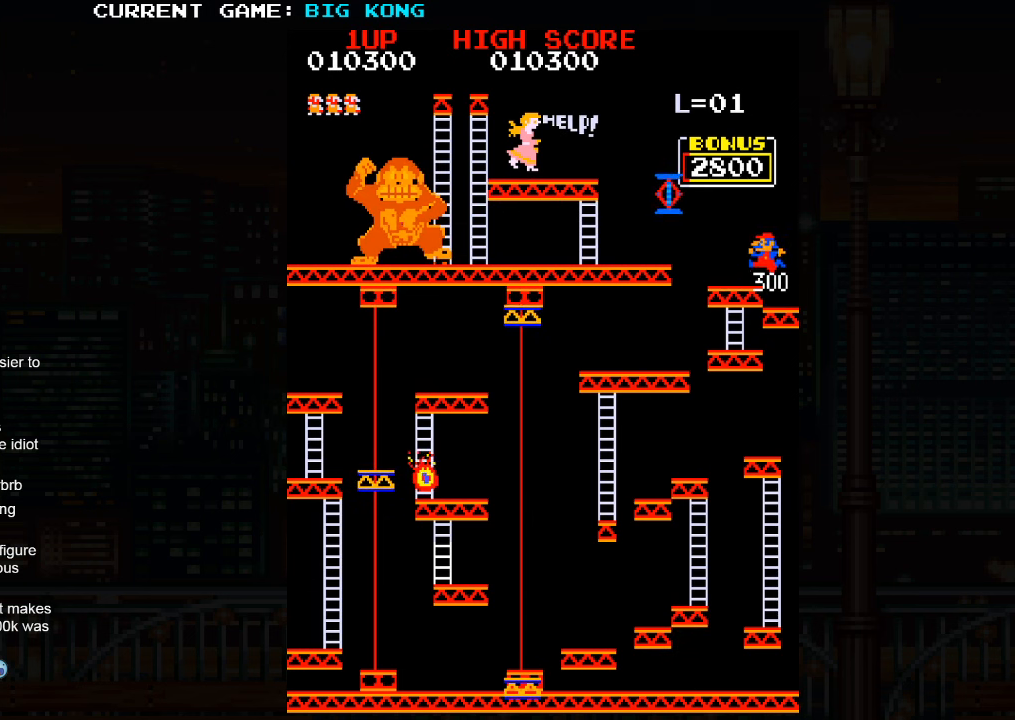
Gameplay with a controller (arcade stick); each line is a JSON object with the inputs held at the frame after it. "events" lists button and stick changes between this image and that frame as [ms after this image, input, new state], when the widget could be followed in between. Not read: L3 R3.
{"buttons": [], "left_stick": "left", "events": []}
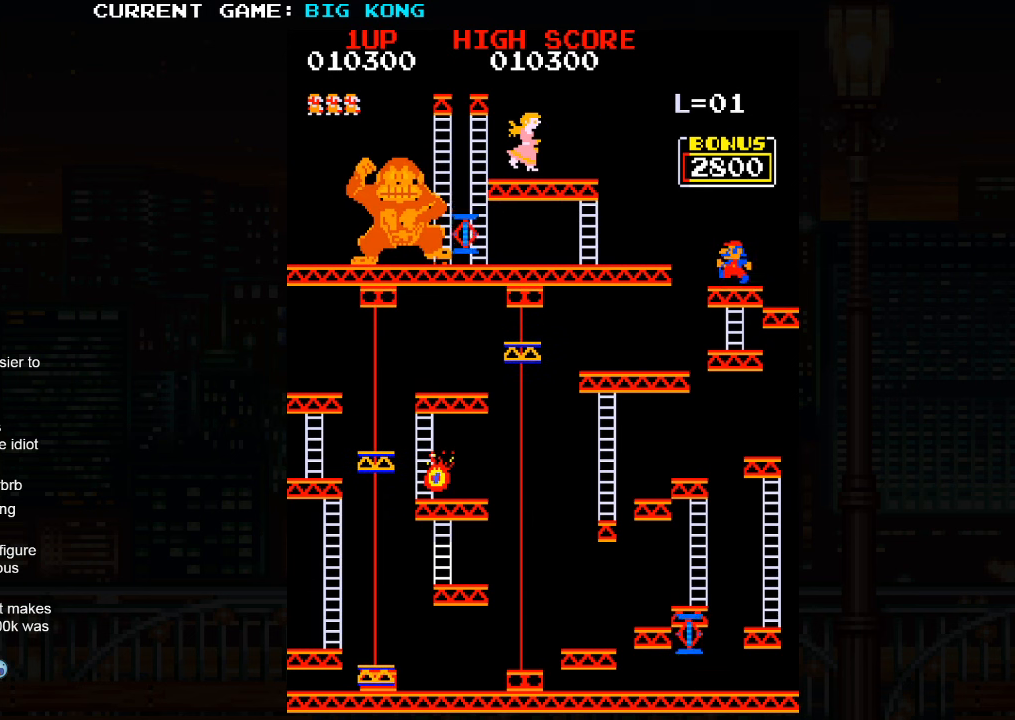
{"buttons": [], "left_stick": "left", "events": [[267, "SQUARE", "down"], [400, "SQUARE", "up"]]}
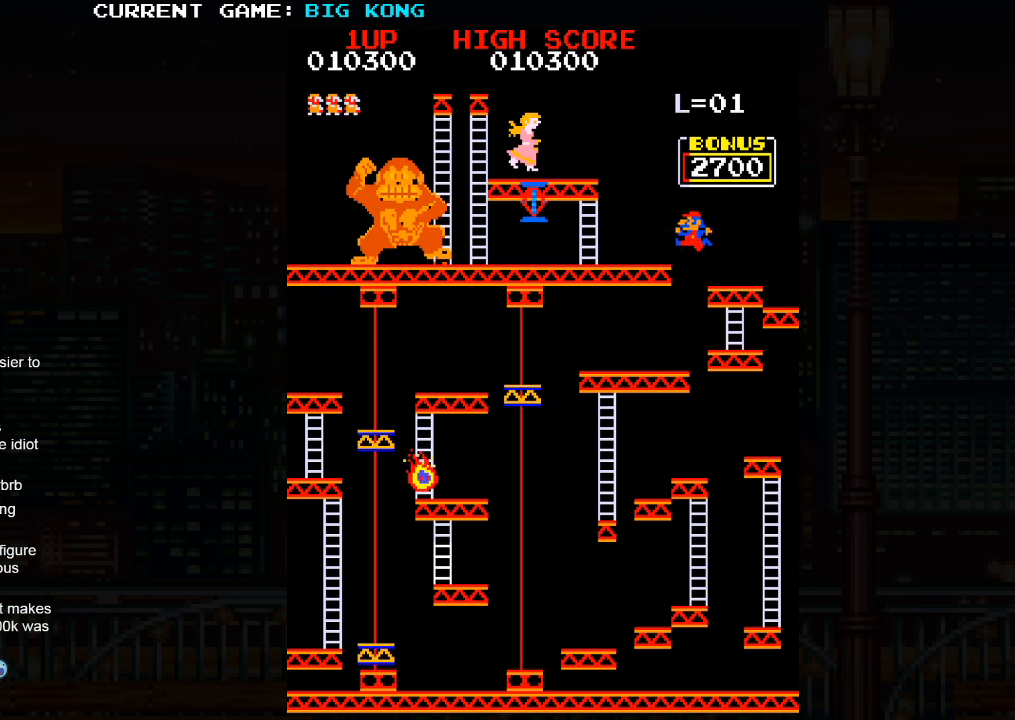
{"buttons": [], "left_stick": "center", "events": [[17, "left_stick", "center"]]}
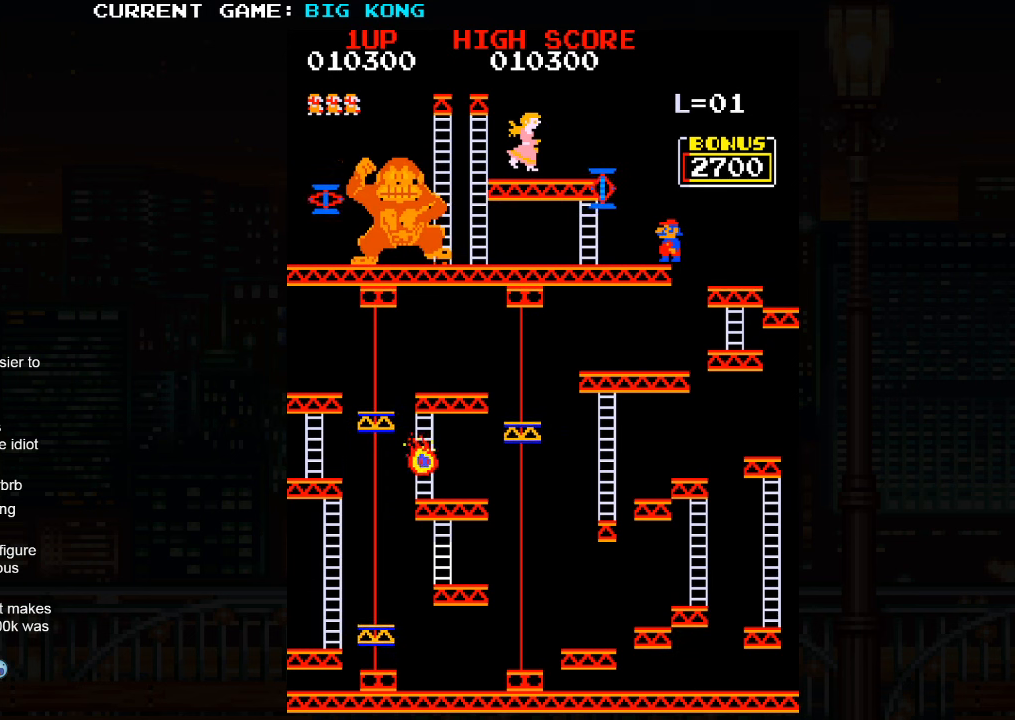
{"buttons": [], "left_stick": "left", "events": [[333, "left_stick", "left"]]}
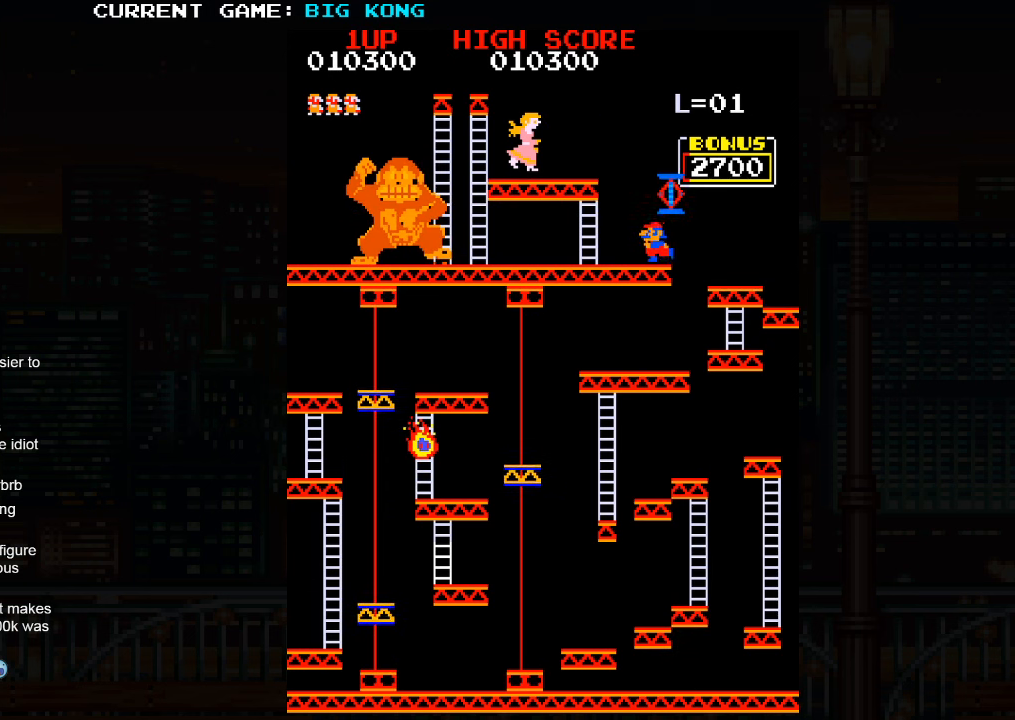
{"buttons": [], "left_stick": "left", "events": []}
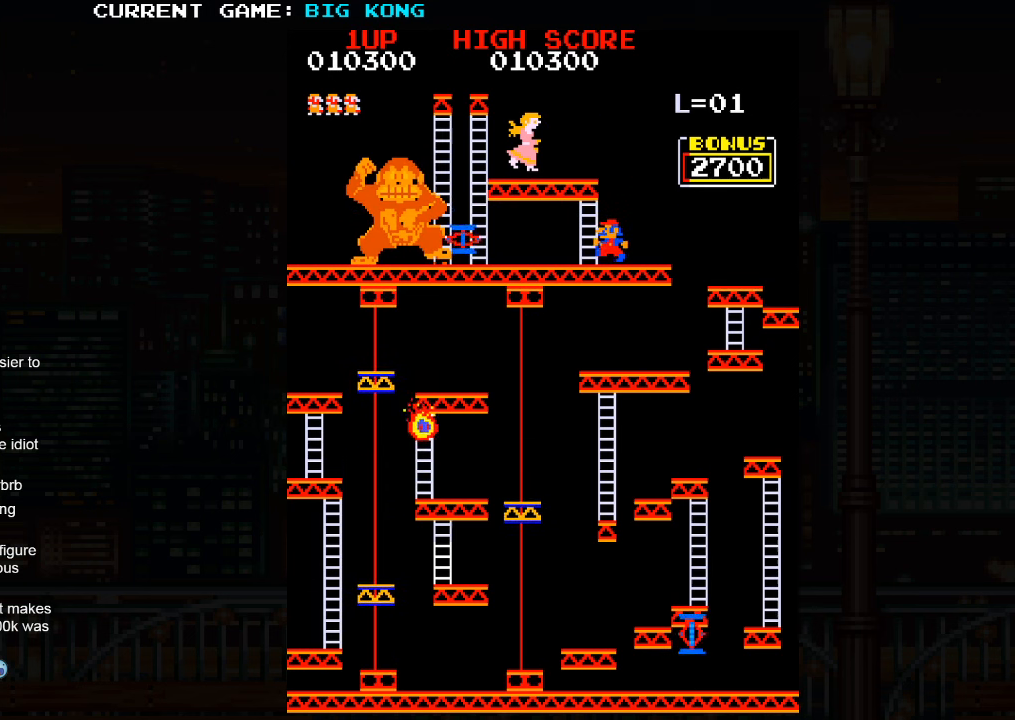
{"buttons": [], "left_stick": "center", "events": [[67, "left_stick", "center"]]}